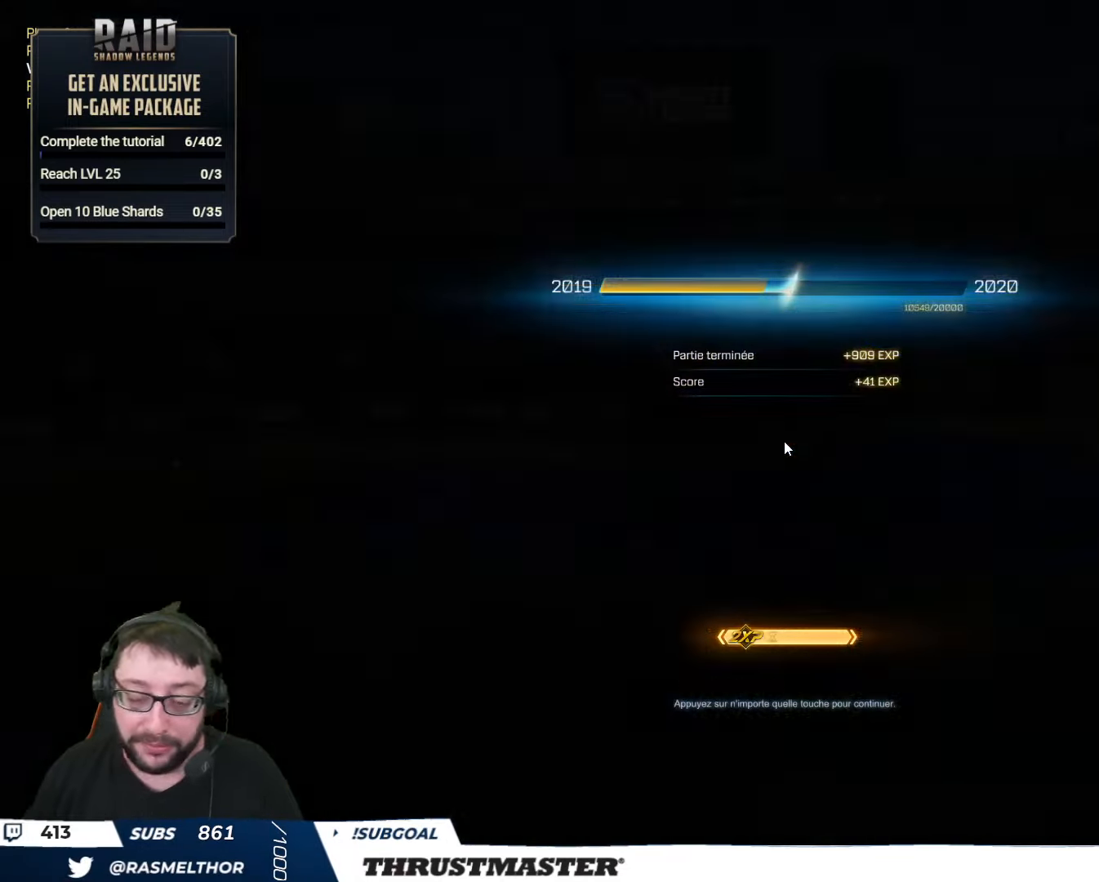
Gameplay with a controller (Xbox layout); each line is a JSON object with the inputs held at the frame after it. "events" lists button and stick changes between this image and that frame as [ms after this image, input, new state], when the widget could be followed in between.
{"buttons": [], "left_stick": "center", "right_stick": "center", "events": [[33, "A", "down"], [116, "A", "up"]]}
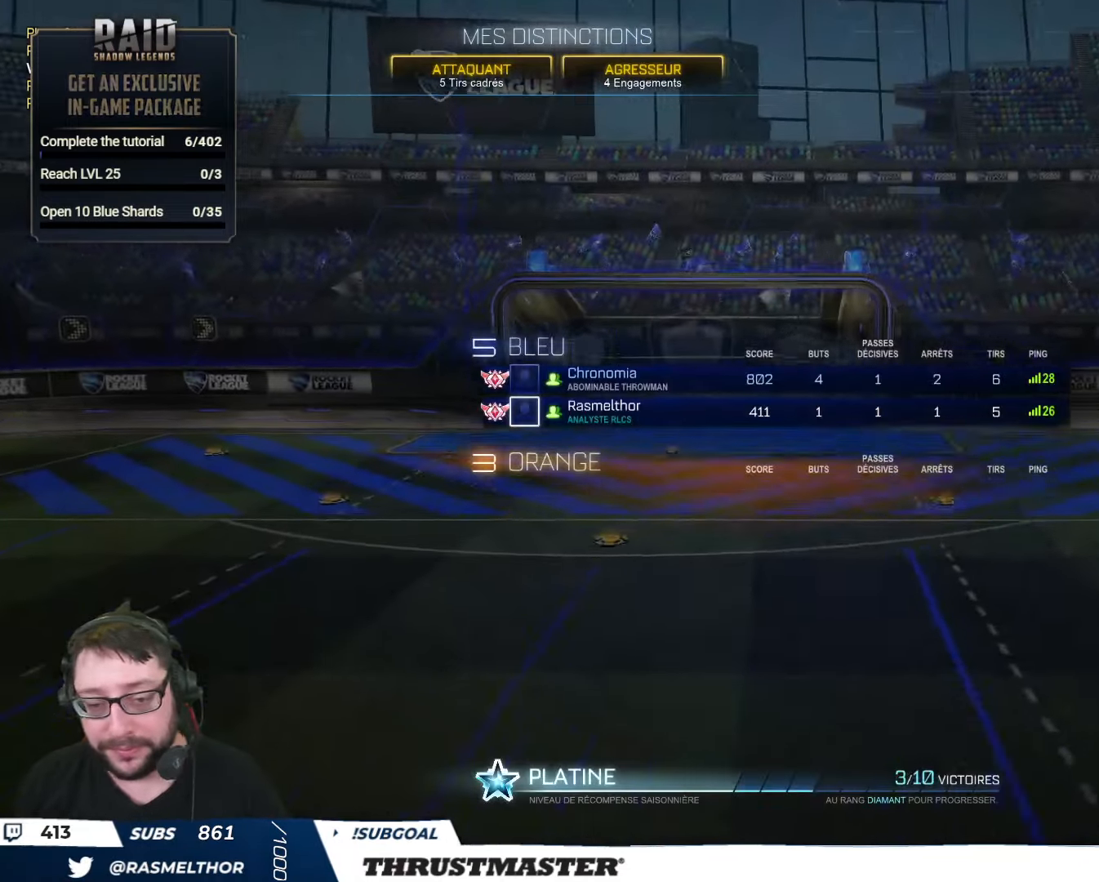
{"buttons": [], "left_stick": "center", "right_stick": "center", "events": []}
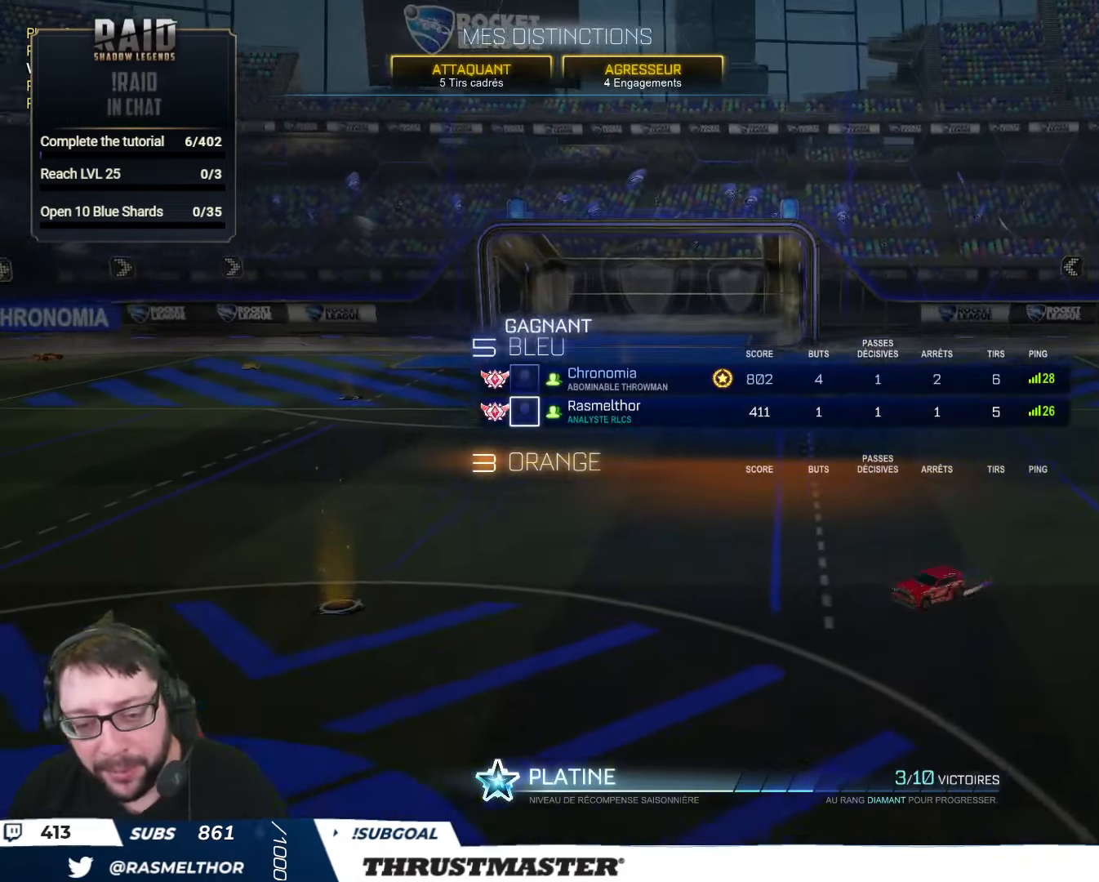
{"buttons": [], "left_stick": "center", "right_stick": "center", "events": []}
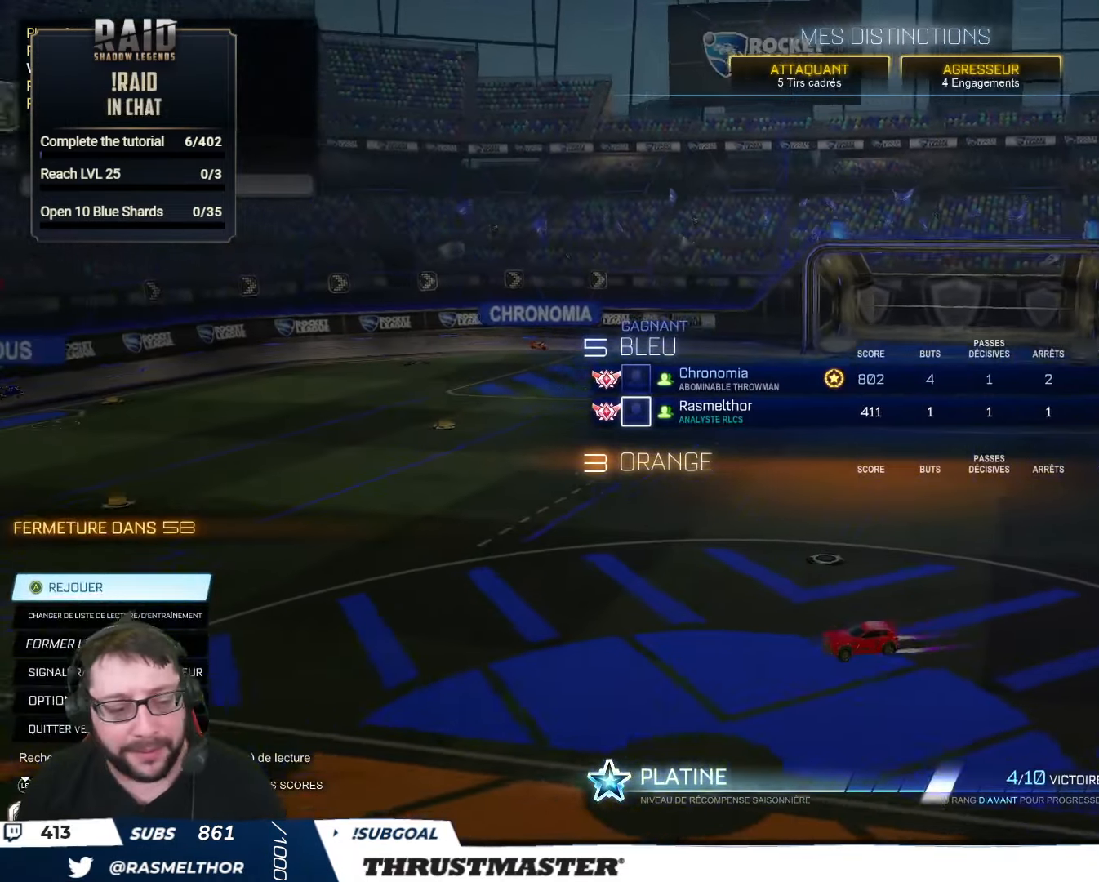
{"buttons": [], "left_stick": "center", "right_stick": "center", "events": []}
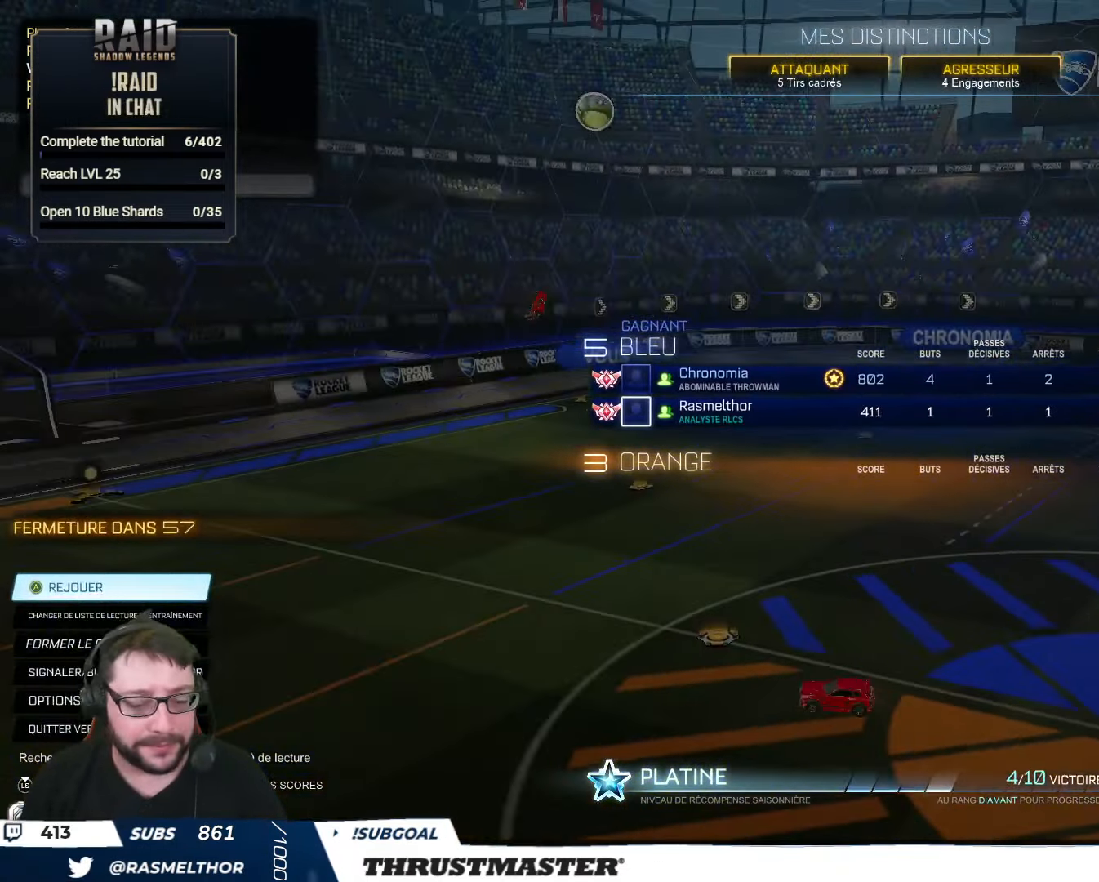
{"buttons": [], "left_stick": "center", "right_stick": "center", "events": [[50, "A", "down"], [133, "A", "up"]]}
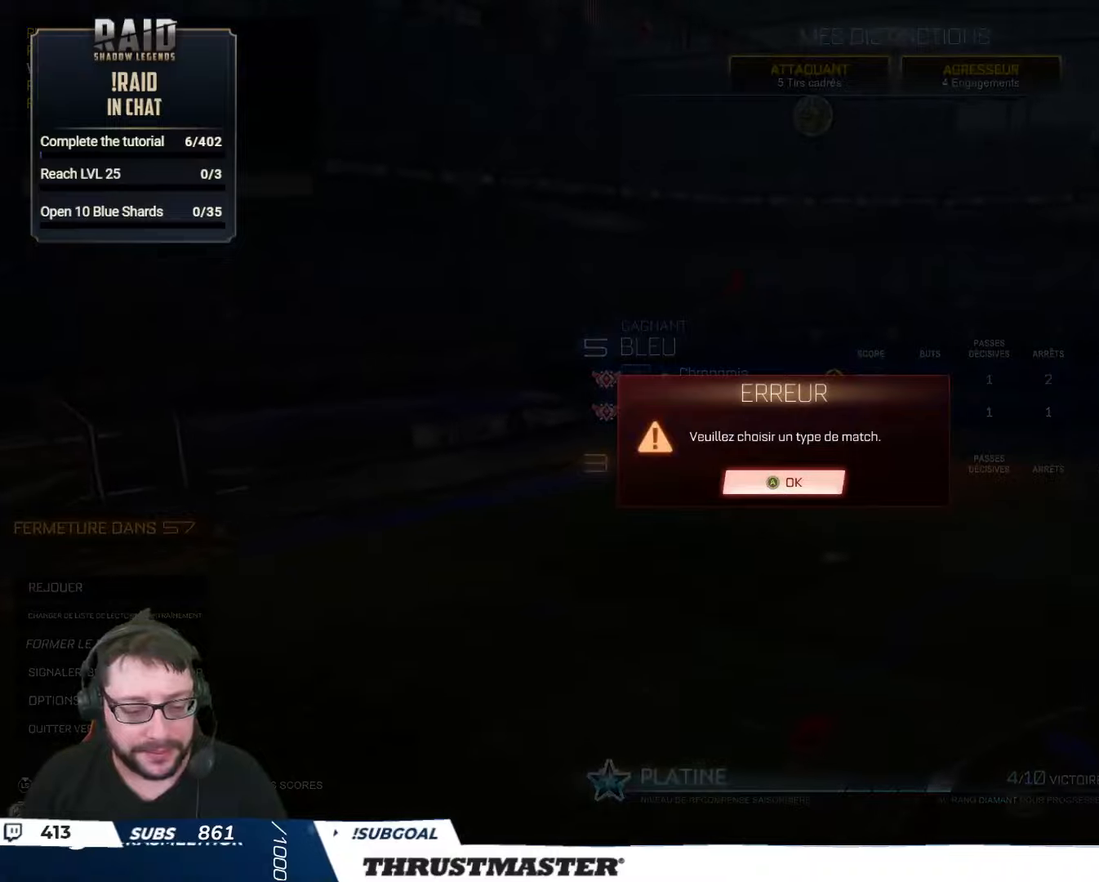
{"buttons": ["A"], "left_stick": "center", "right_stick": "center", "events": [[467, "A", "down"]]}
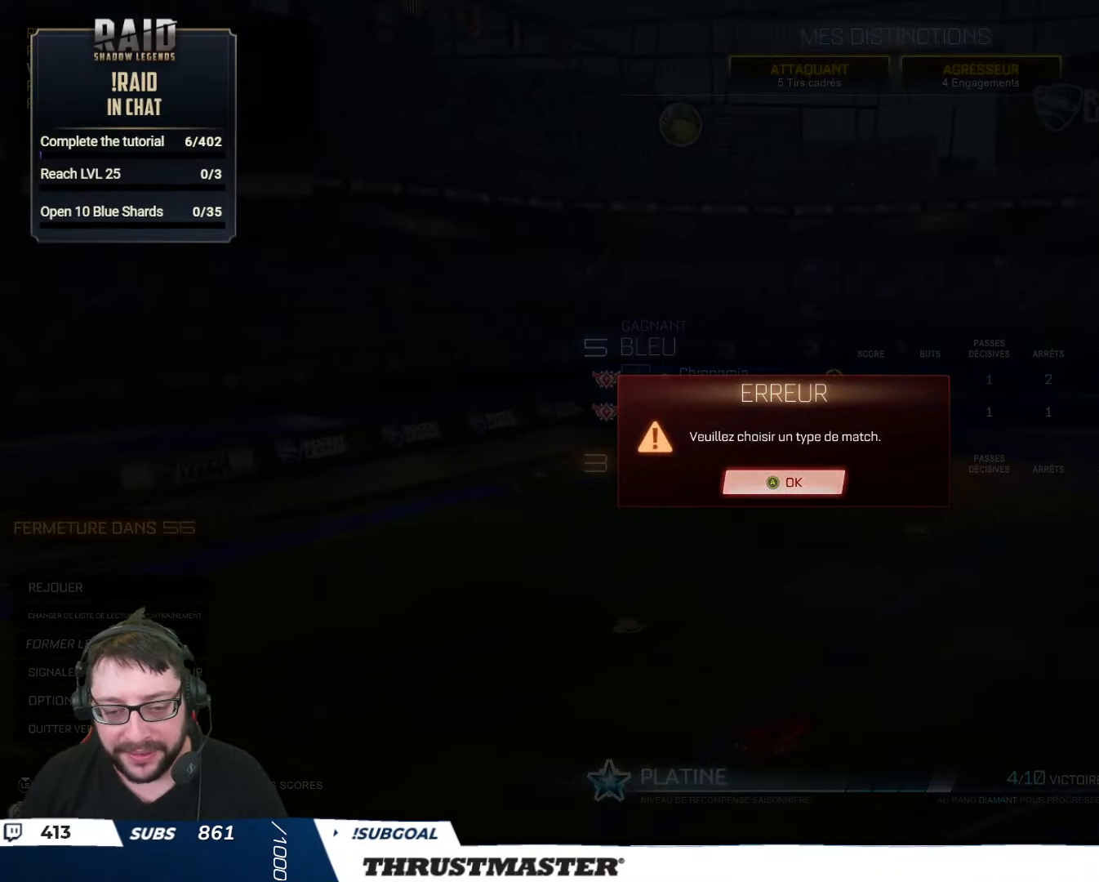
{"buttons": [], "left_stick": "center", "right_stick": "center", "events": [[33, "A", "up"]]}
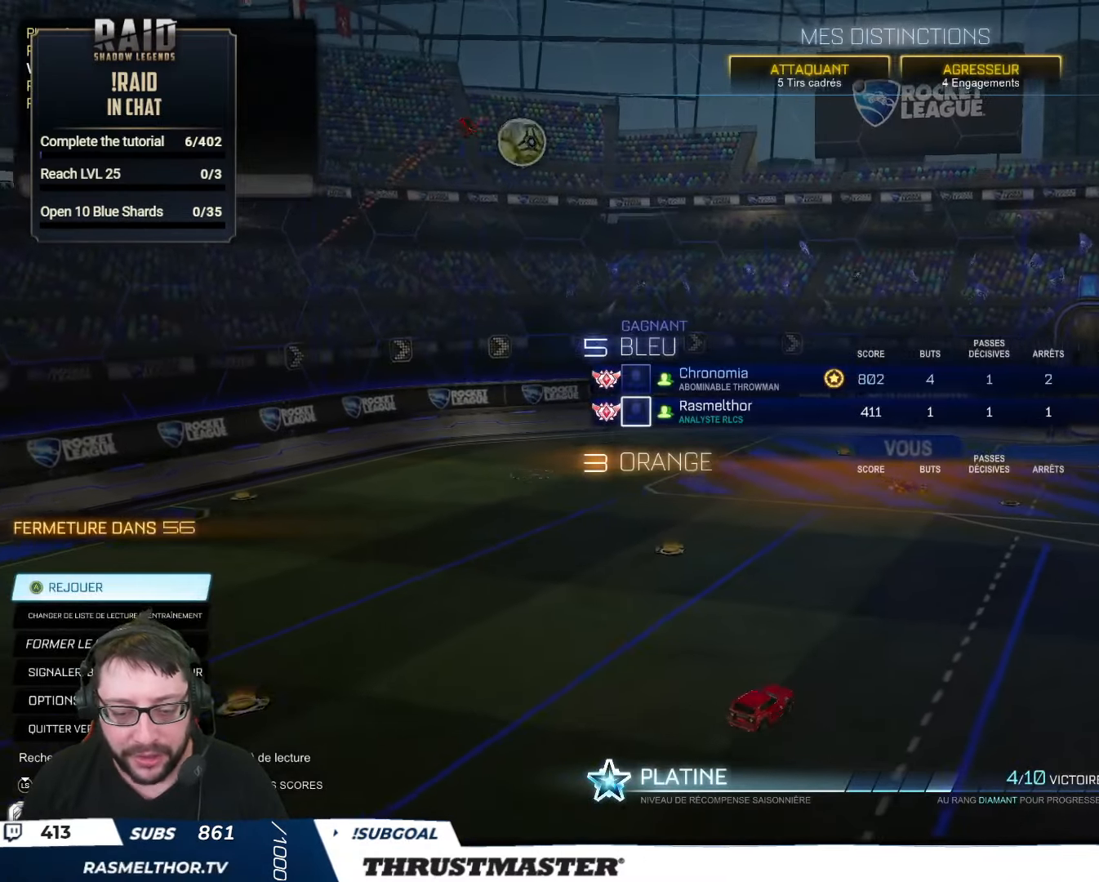
{"buttons": [], "left_stick": "center", "right_stick": "center", "events": []}
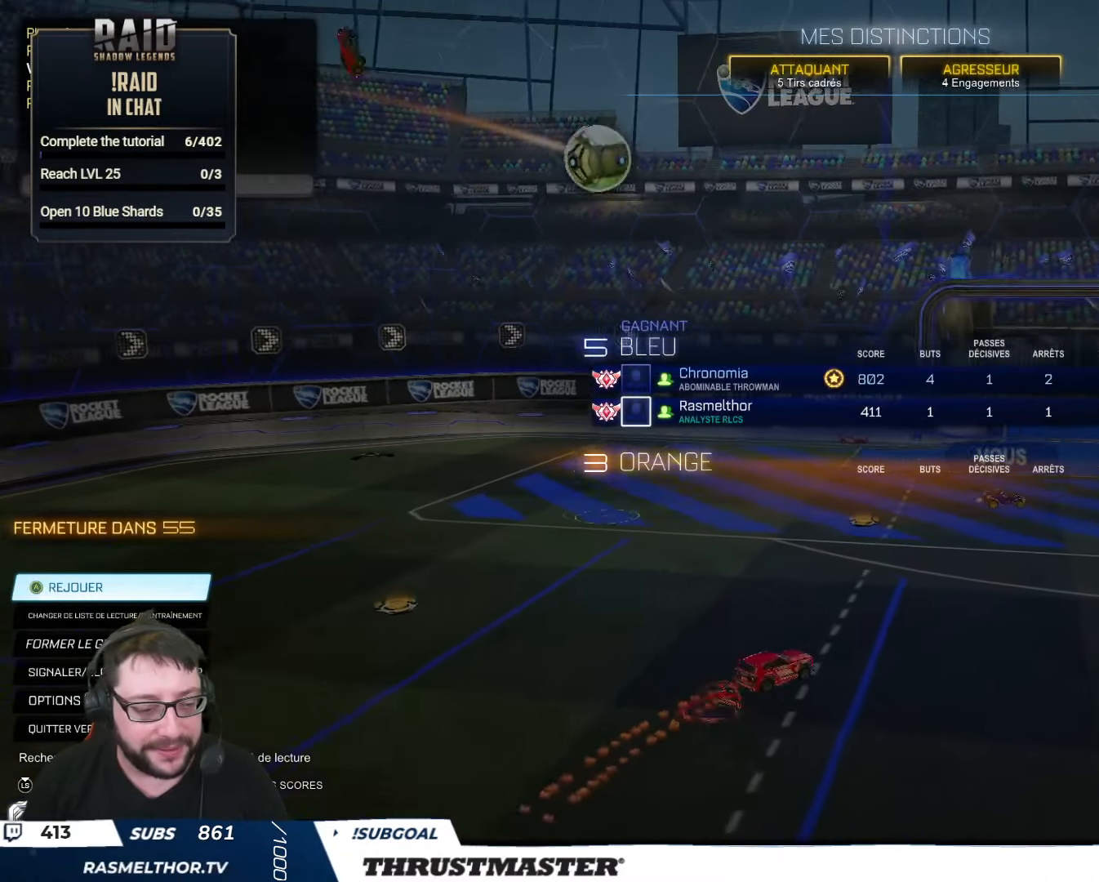
{"buttons": [], "left_stick": "center", "right_stick": "center"}
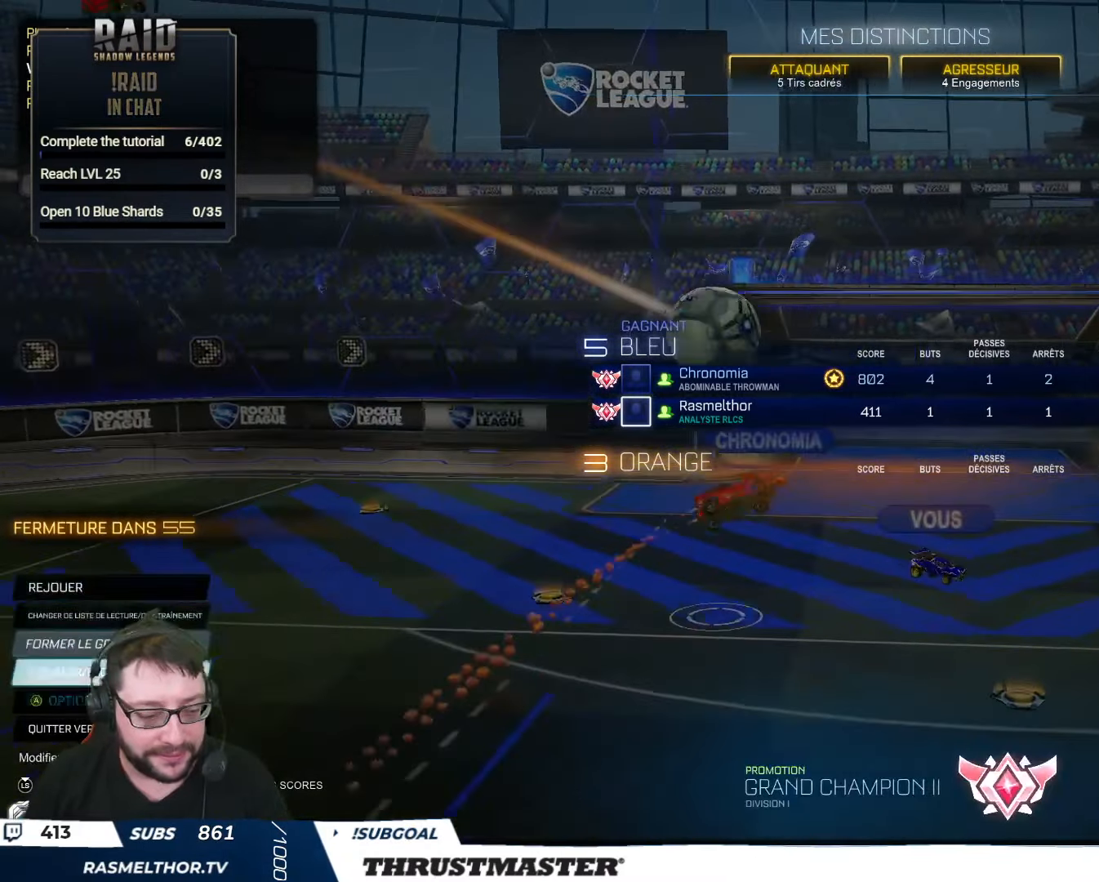
{"buttons": ["A"], "left_stick": "center", "right_stick": "center", "events": [[500, "A", "down"]]}
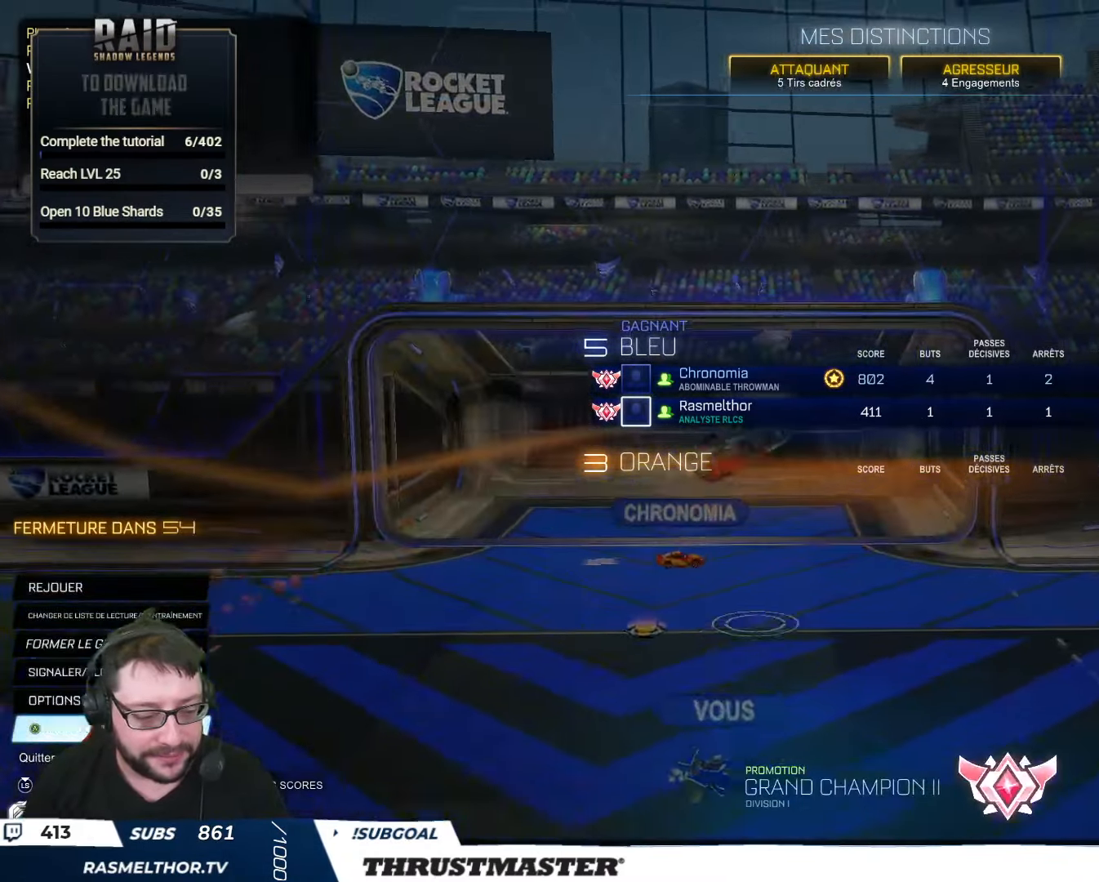
{"buttons": [], "left_stick": "center", "right_stick": "center", "events": [[83, "A", "up"], [167, "DPAD_LEFT", "down"], [250, "DPAD_LEFT", "up"], [300, "A", "down"], [350, "A", "up"]]}
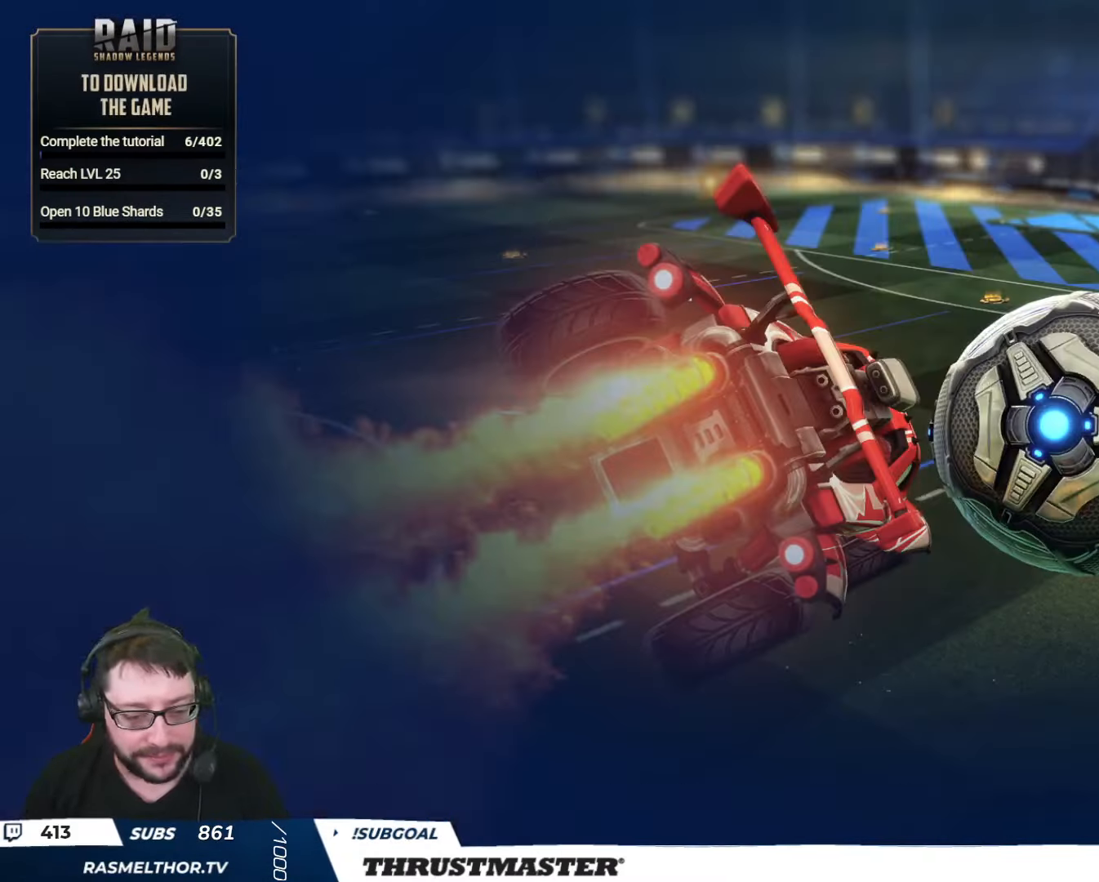
{"buttons": [], "left_stick": "center", "right_stick": "center", "events": []}
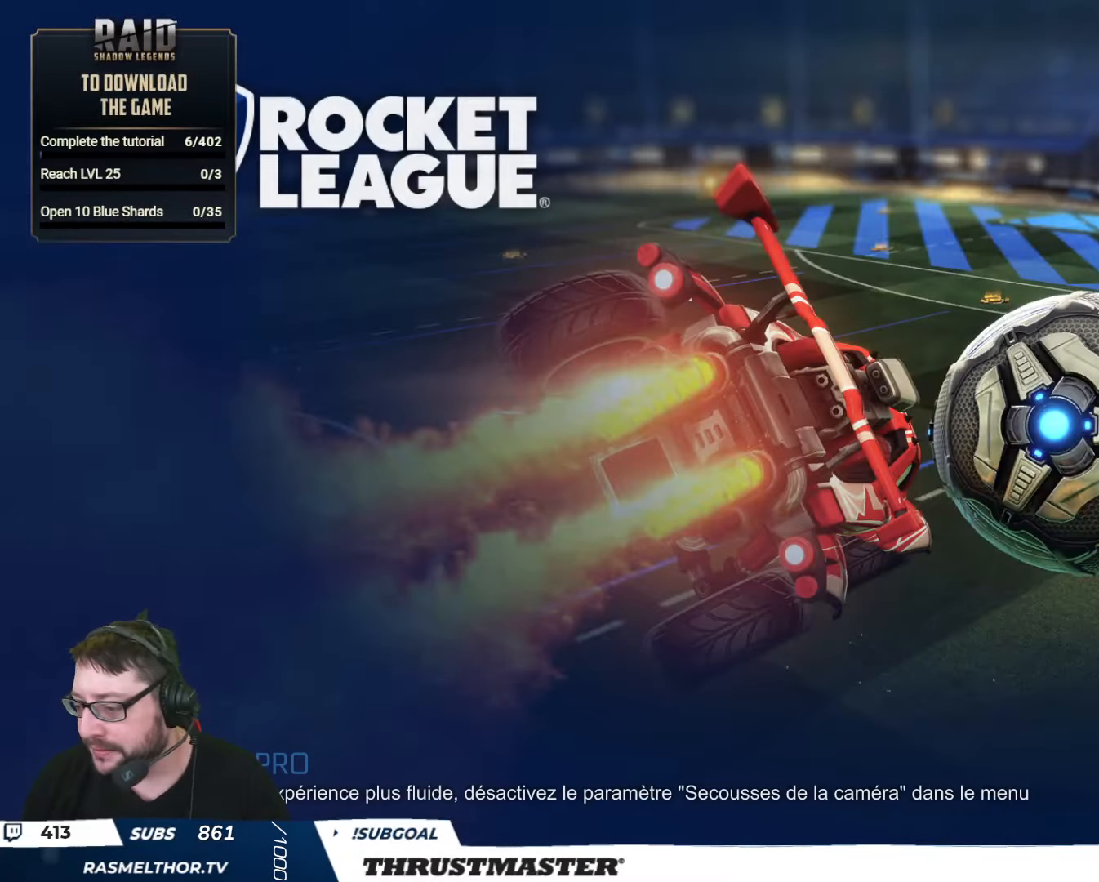
{"buttons": [], "left_stick": "center", "right_stick": "center", "events": []}
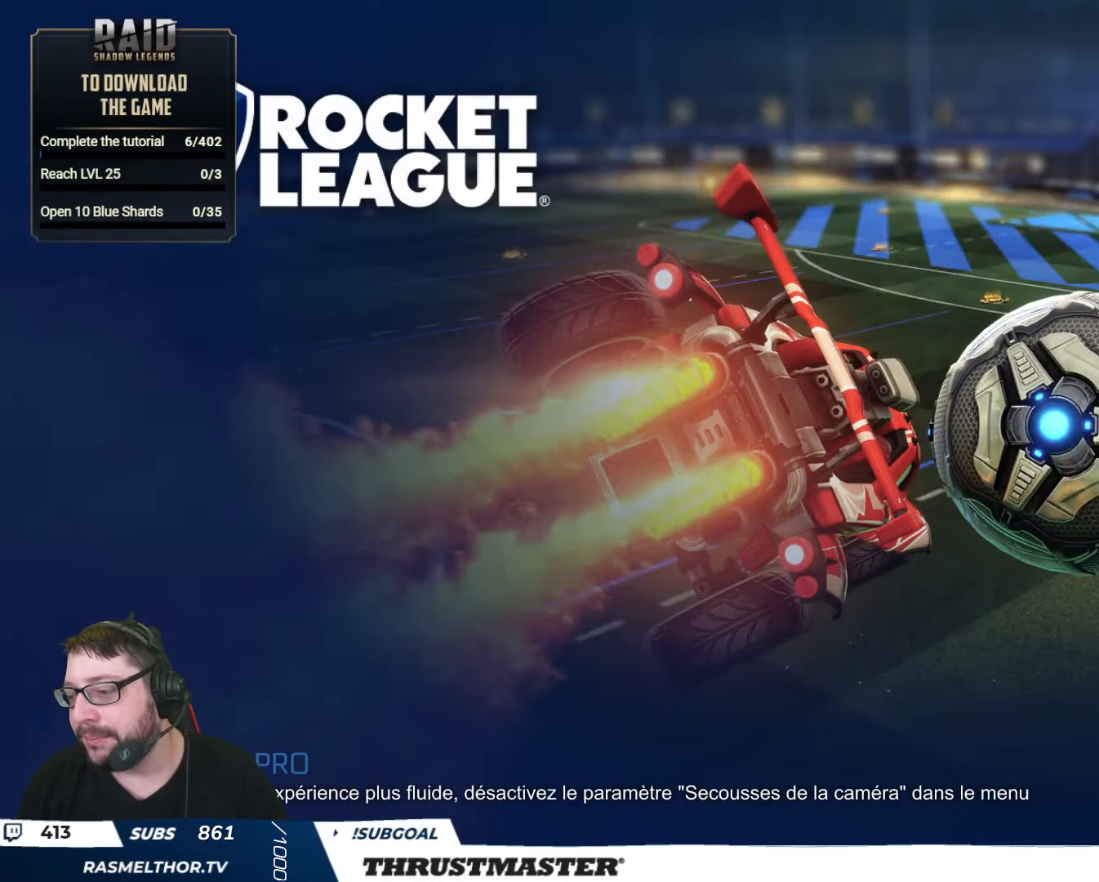
{"buttons": [], "left_stick": "center", "right_stick": "center", "events": []}
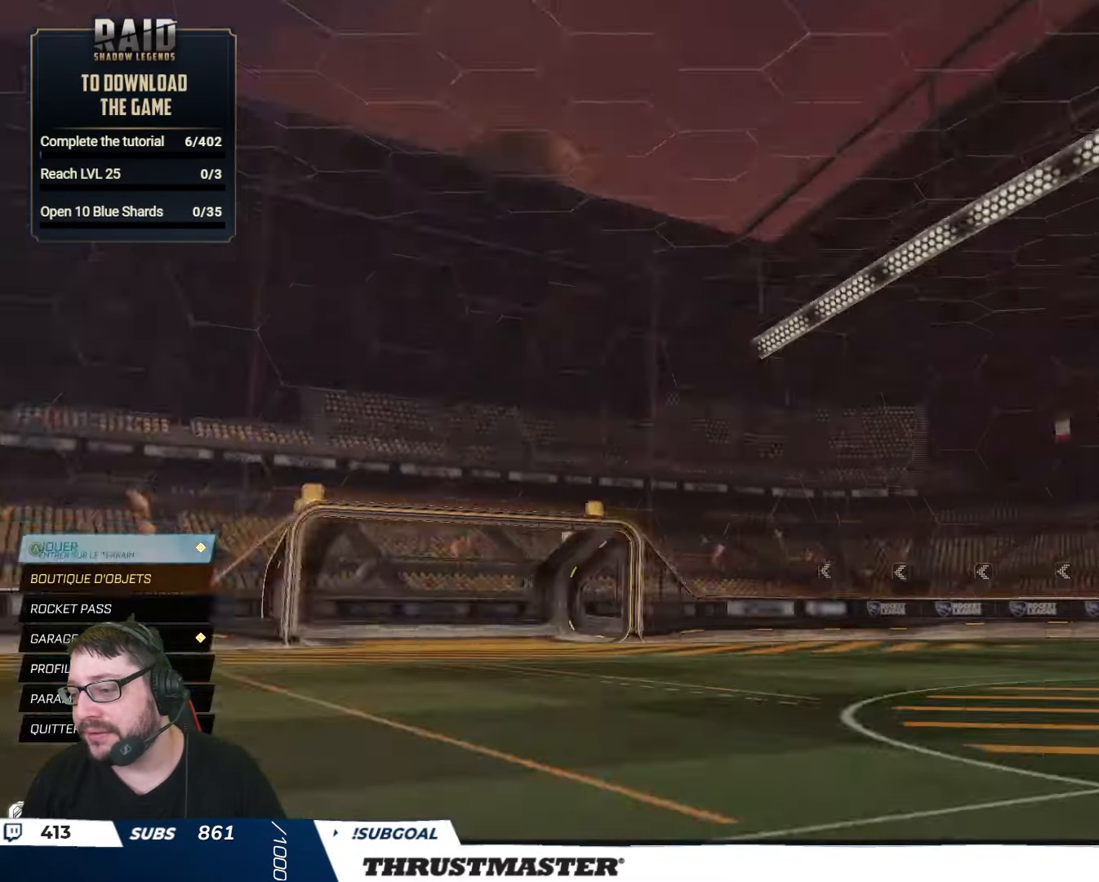
{"buttons": [], "left_stick": "center", "right_stick": "center", "events": []}
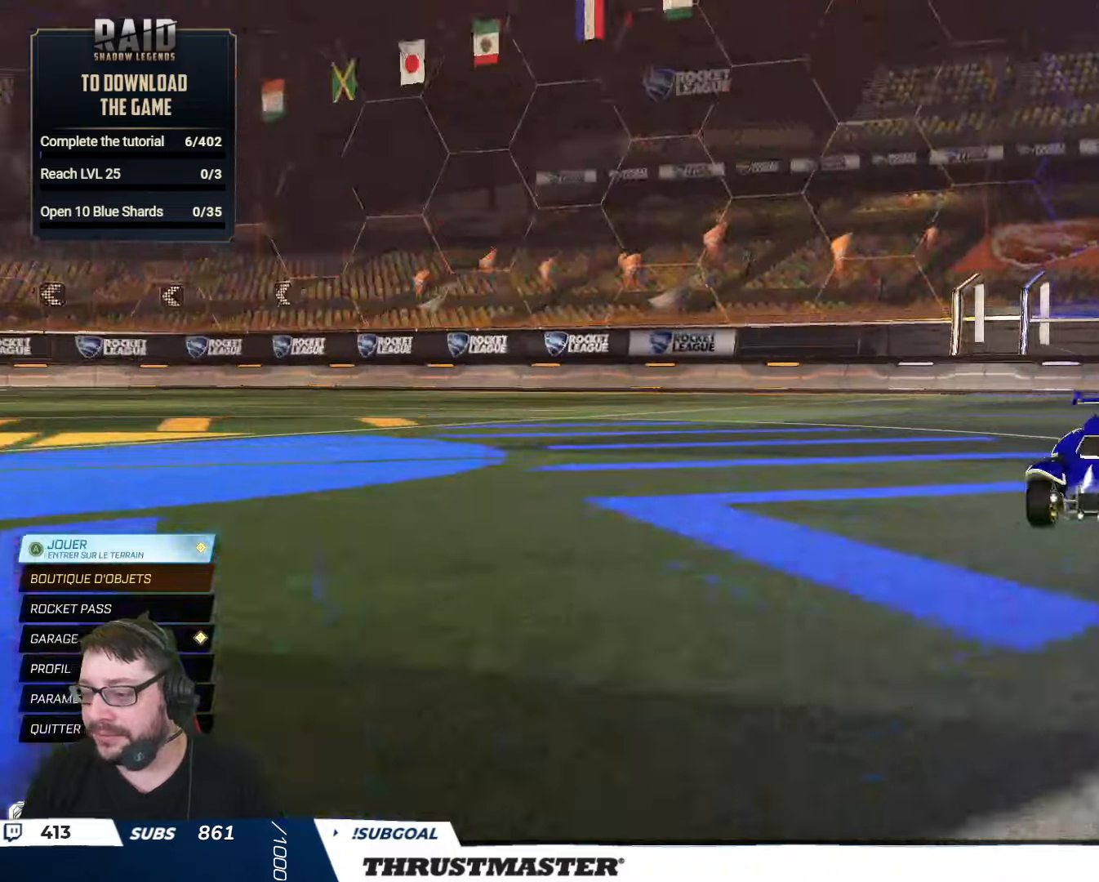
{"buttons": [], "left_stick": "center", "right_stick": "center", "events": [[317, "DPAD_UP", "down"], [400, "DPAD_UP", "up"]]}
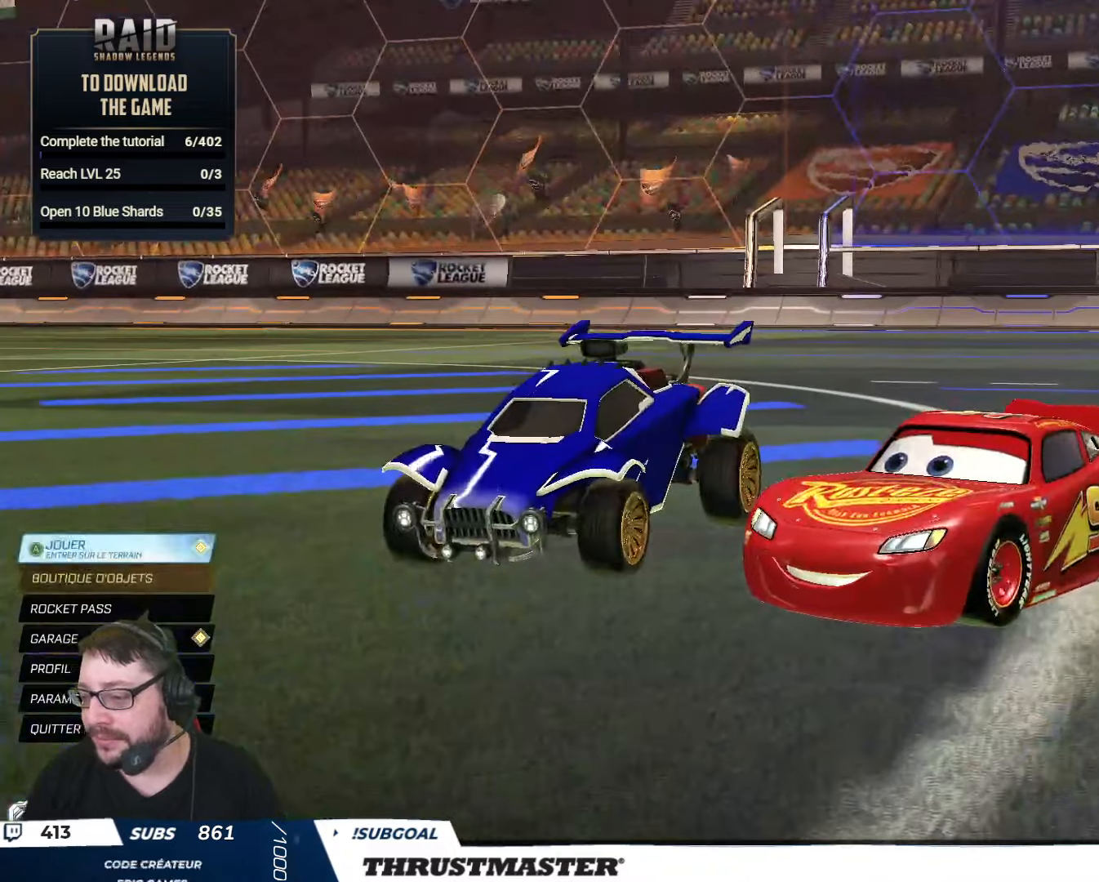
{"buttons": [], "left_stick": "center", "right_stick": "center", "events": [[134, "A", "down"], [217, "A", "up"]]}
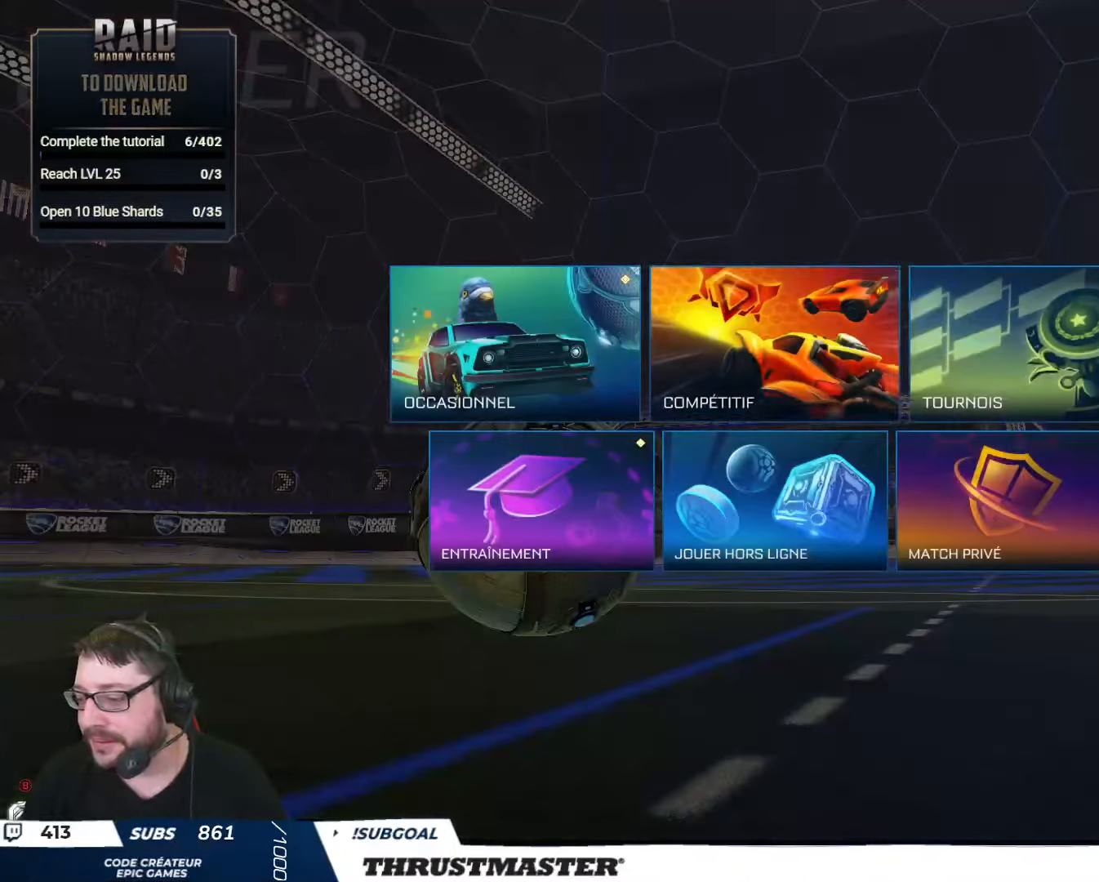
{"buttons": [], "left_stick": "center", "right_stick": "center", "events": []}
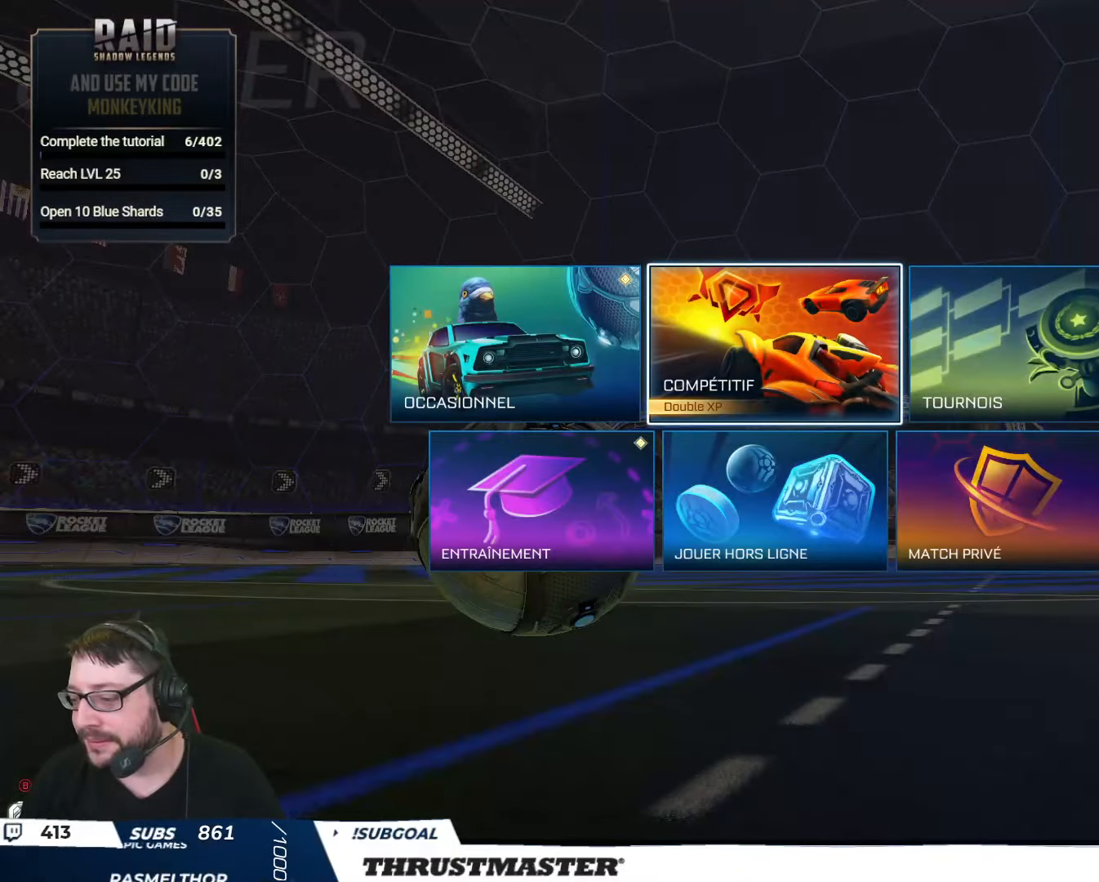
{"buttons": [], "left_stick": "center", "right_stick": "center"}
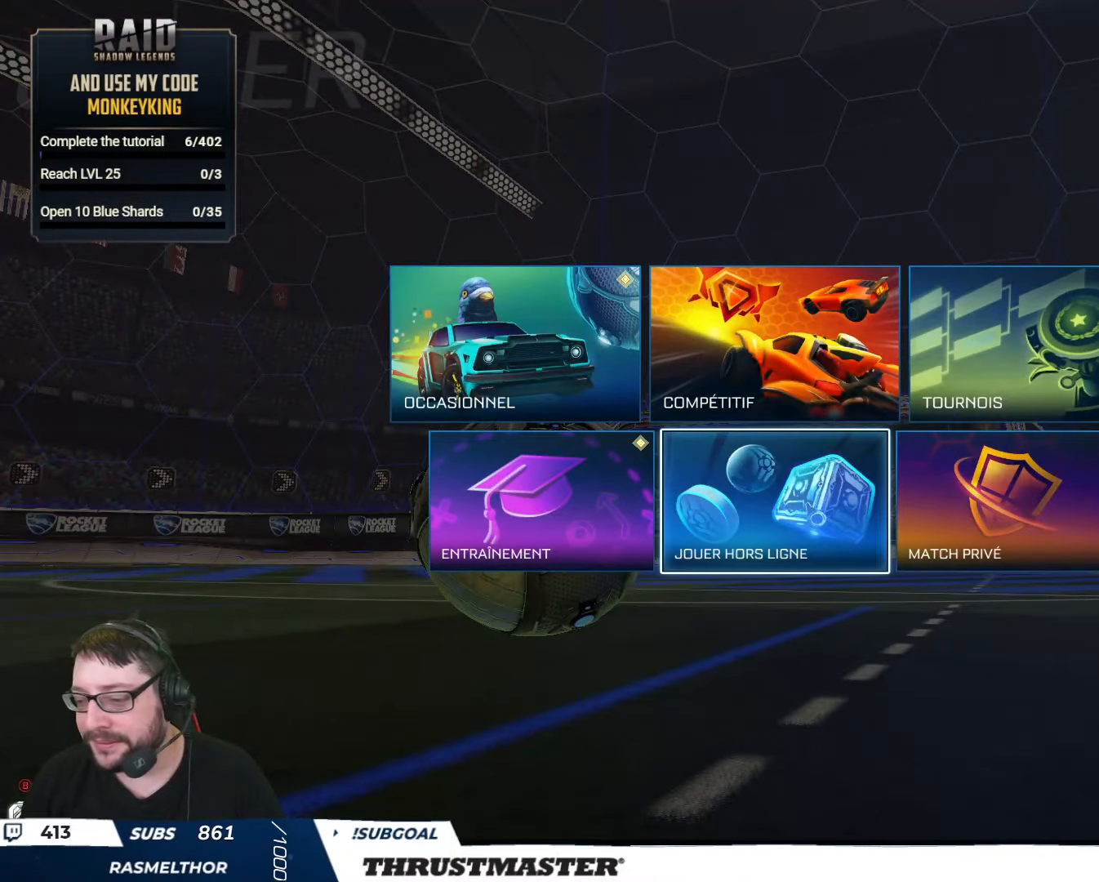
{"buttons": [], "left_stick": "center", "right_stick": "center", "events": [[284, "DPAD_LEFT", "down"], [350, "DPAD_LEFT", "up"], [434, "DPAD_LEFT", "down"], [500, "DPAD_LEFT", "up"]]}
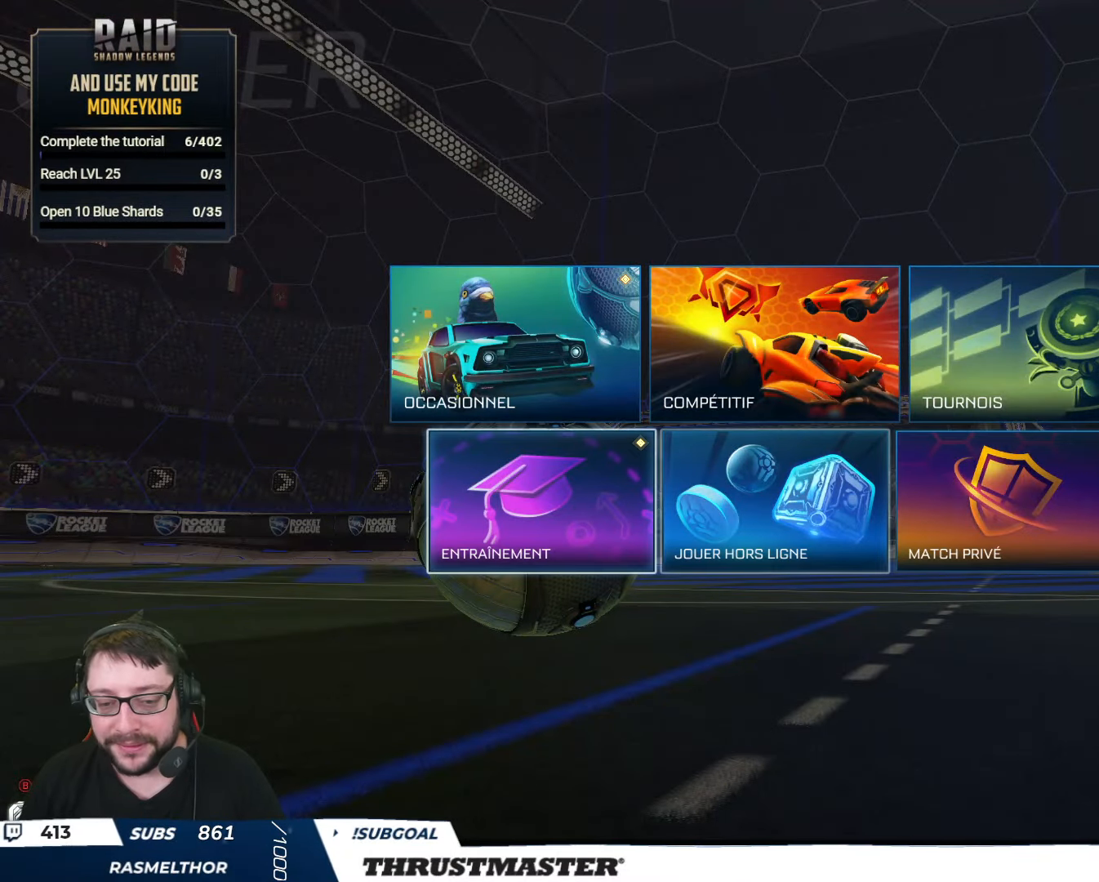
{"buttons": [], "left_stick": "center", "right_stick": "center", "events": [[300, "A", "down"], [384, "A", "up"]]}
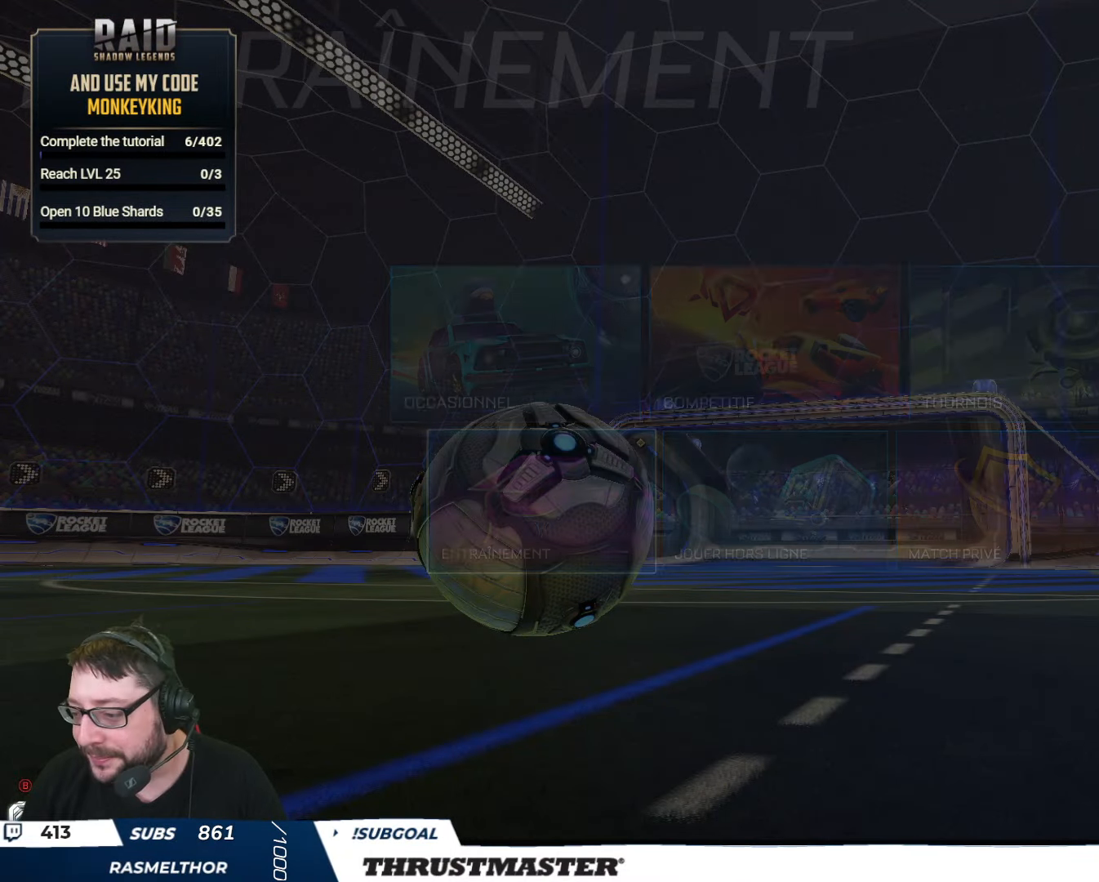
{"buttons": [], "left_stick": "center", "right_stick": "center", "events": []}
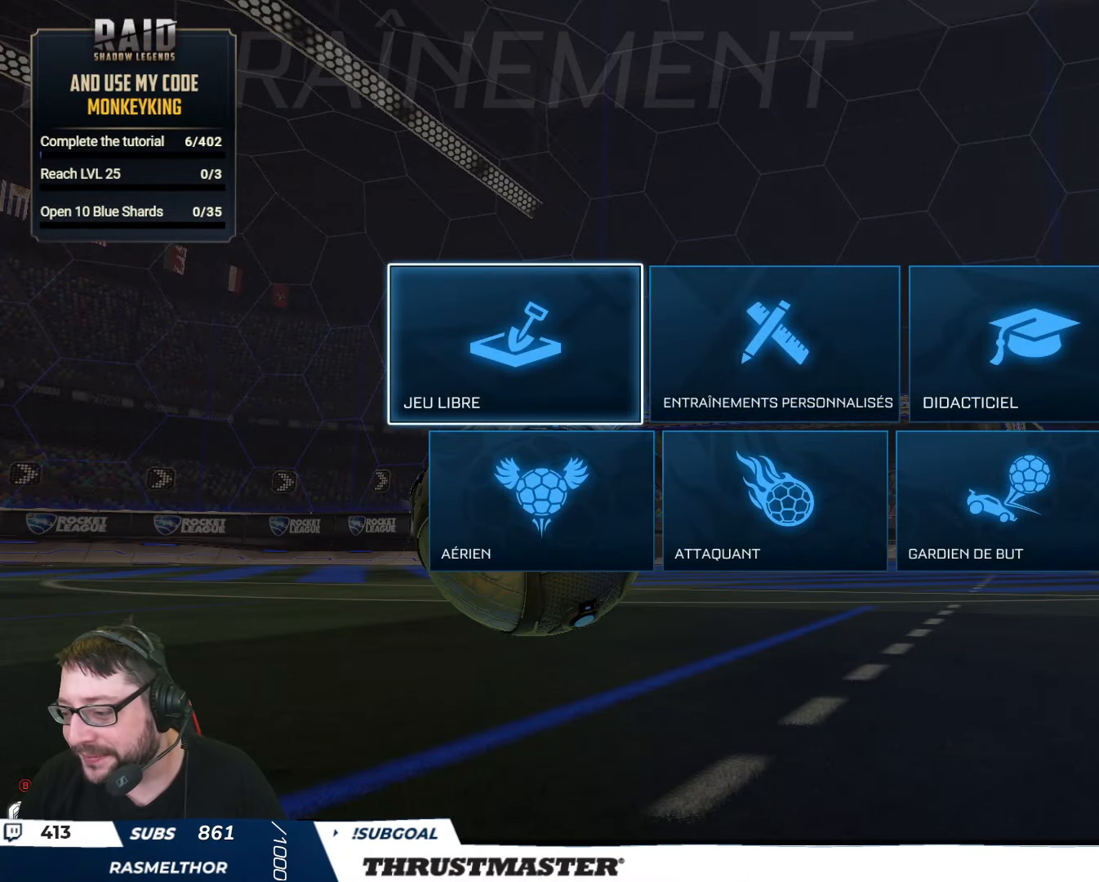
{"buttons": [], "left_stick": "center", "right_stick": "center", "events": []}
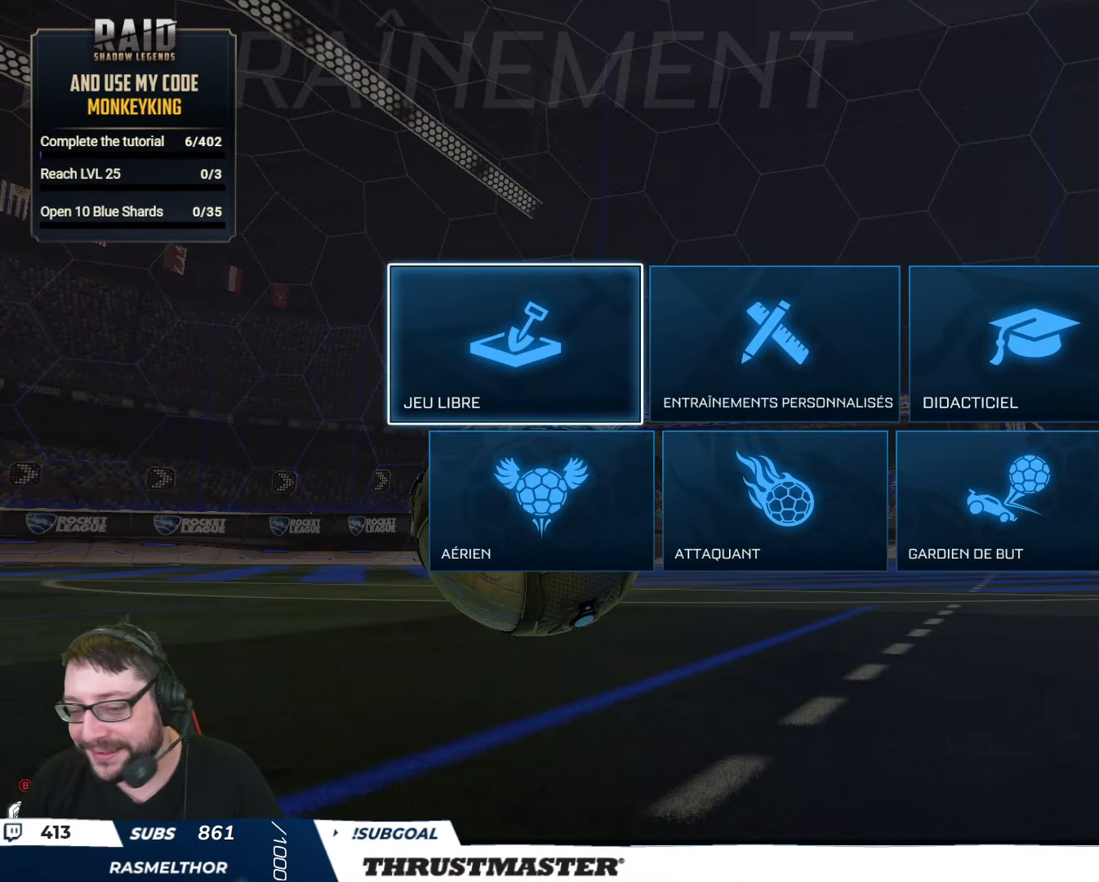
{"buttons": [], "left_stick": "center", "right_stick": "center", "events": [[100, "DPAD_DOWN", "down"], [167, "DPAD_DOWN", "up"], [350, "DPAD_UP", "down"], [417, "DPAD_UP", "up"]]}
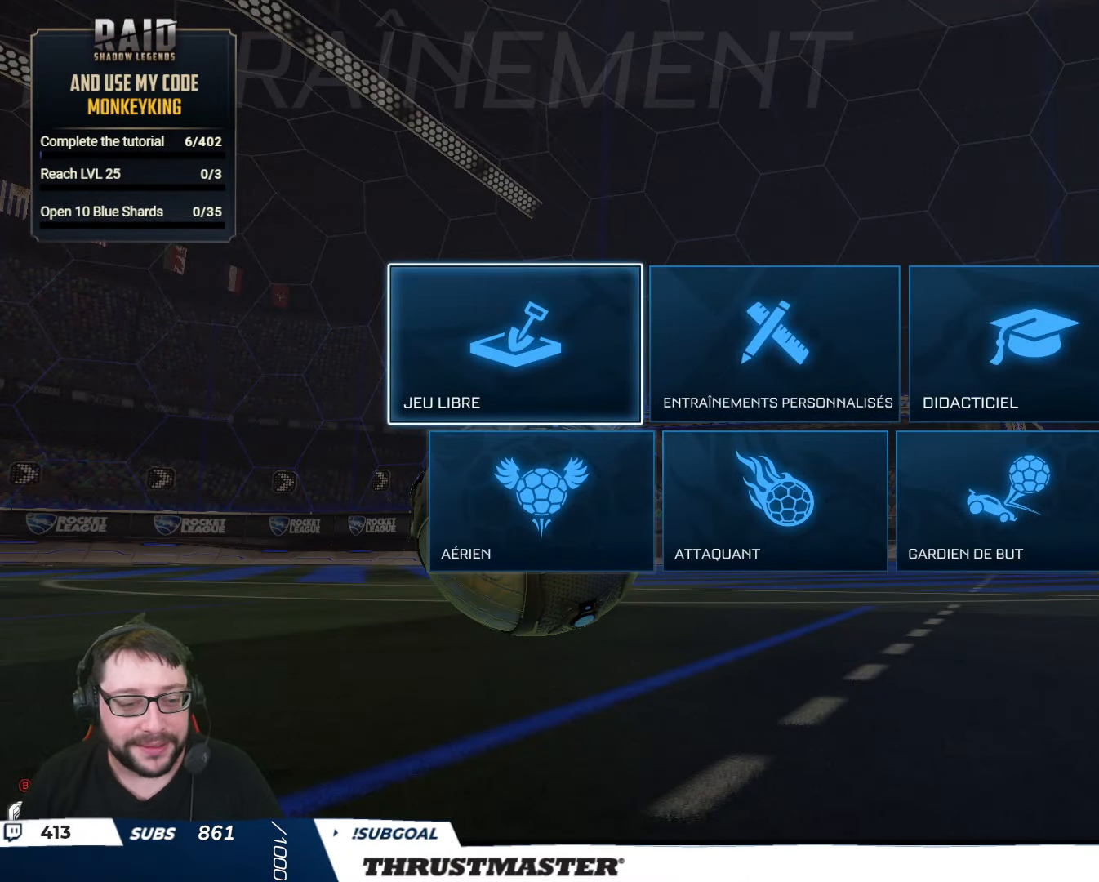
{"buttons": [], "left_stick": "center", "right_stick": "center", "events": [[100, "A", "down"], [200, "A", "up"]]}
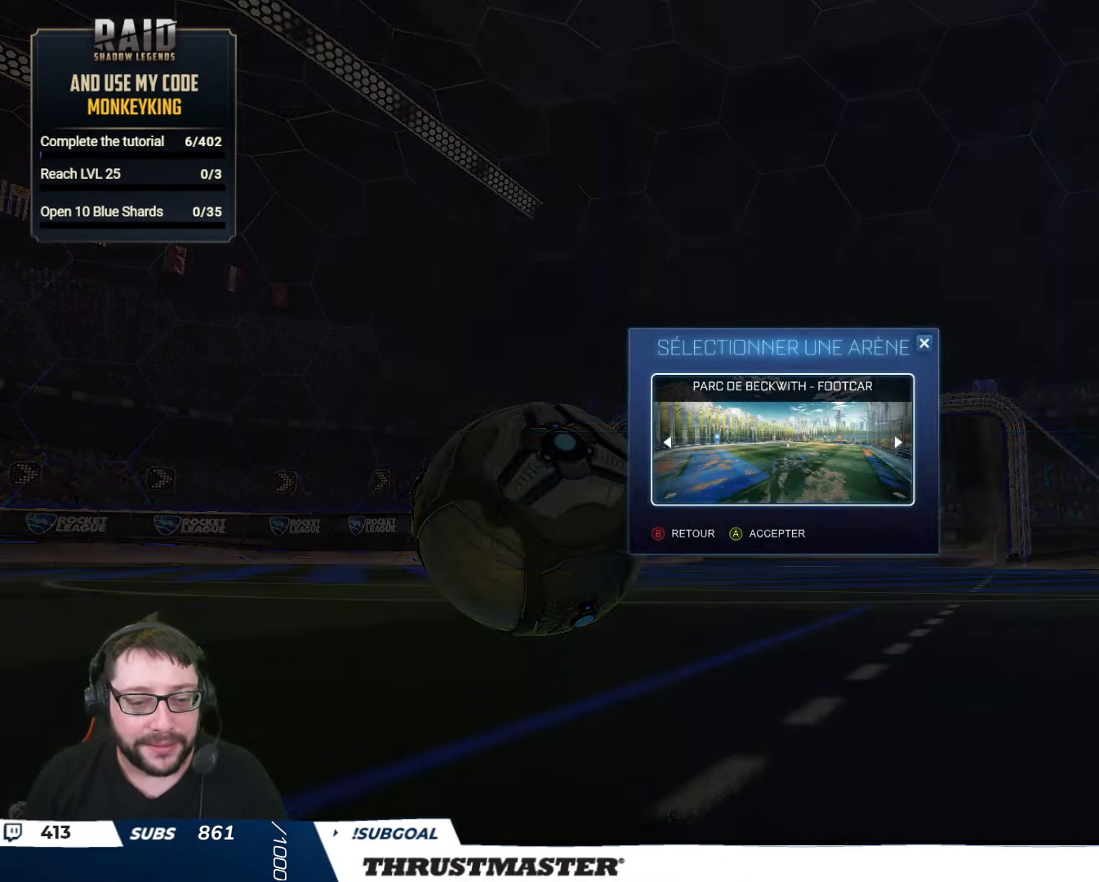
{"buttons": [], "left_stick": "center", "right_stick": "center", "events": [[133, "A", "down"], [216, "A", "up"]]}
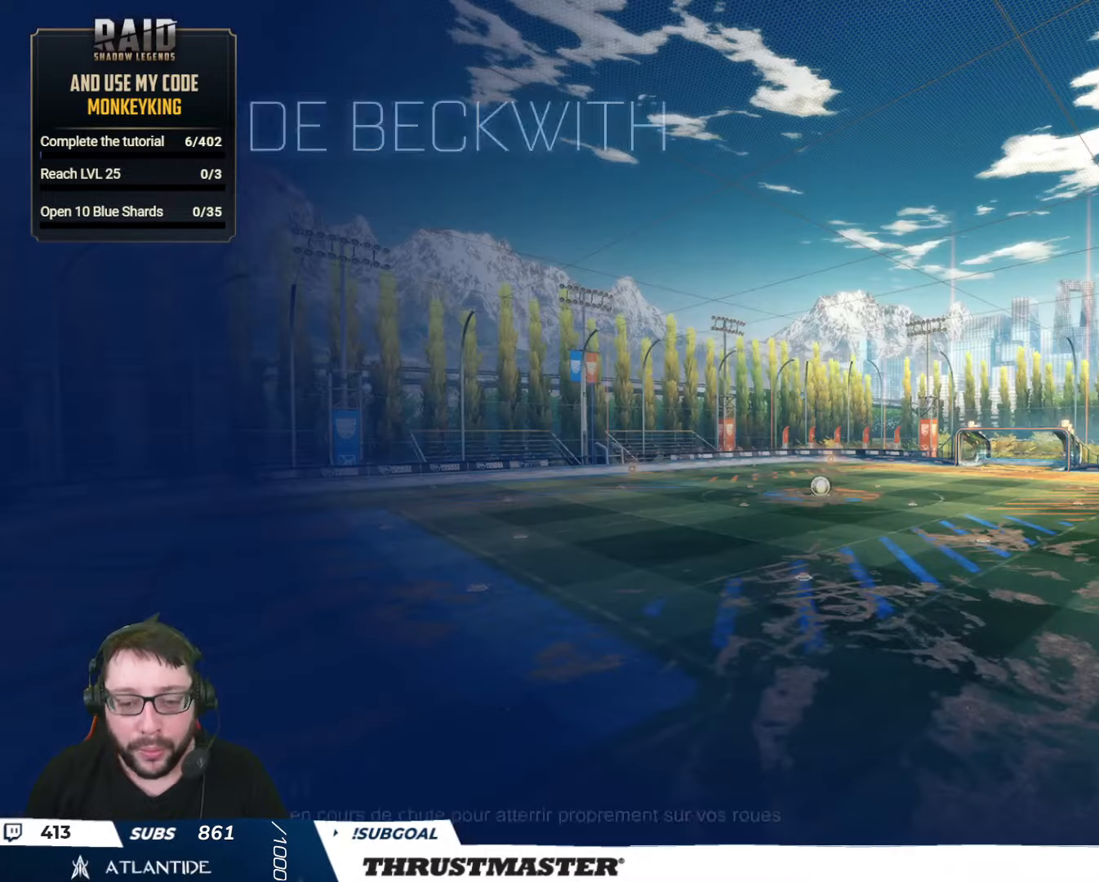
{"buttons": [], "left_stick": "center", "right_stick": "center", "events": []}